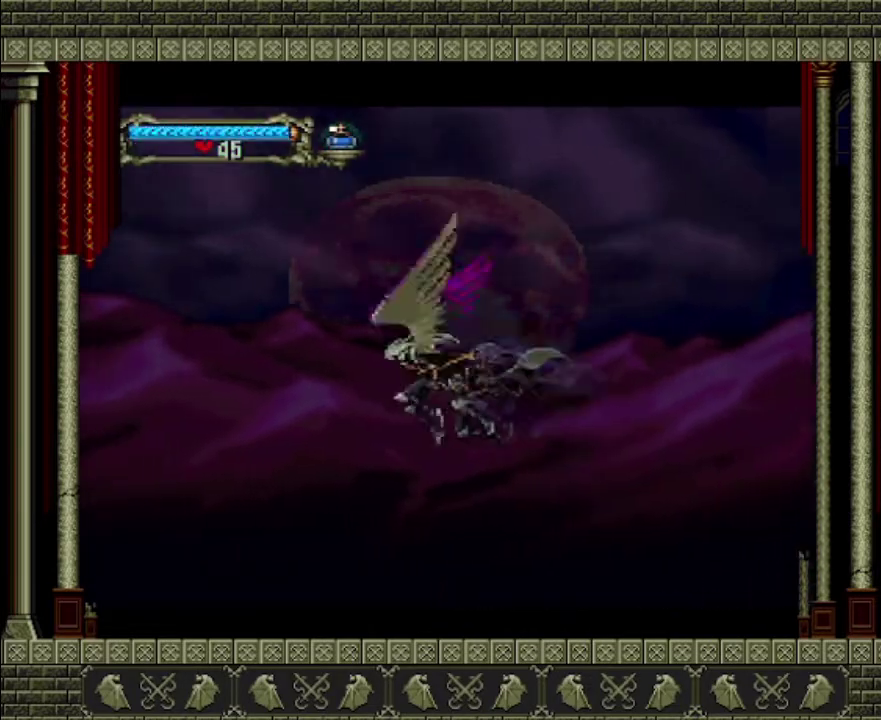
Gameplay with a controller (PlayStation layout); each line is a JSON object with the inputs held at the frame after it. "events" lists button and stick changes between this image and that frame as [ms after this image, input, new state], when the widget could be followed in between. This overlay highlights the sticks when they move; stick clicks (L3 R3) are not distinguishable. Not read: L3 R3.
{"buttons": ["CROSS"], "left_stick": "left", "right_stick": "center", "events": []}
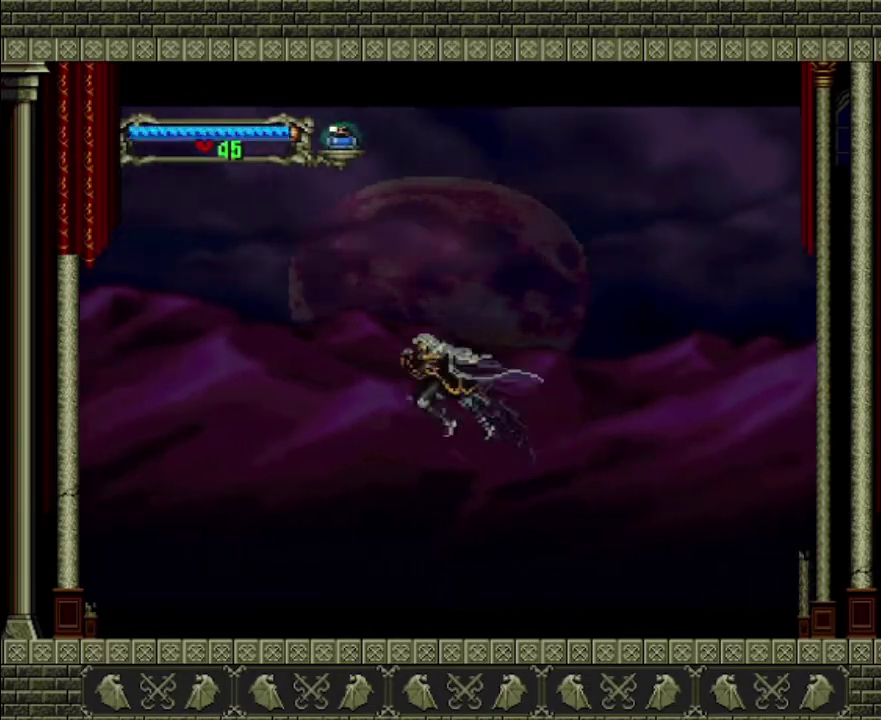
{"buttons": [], "left_stick": "down-left", "right_stick": "center", "events": [[167, "CROSS", "up"], [233, "left_stick", "down-left"], [267, "CROSS", "down"], [500, "CROSS", "up"]]}
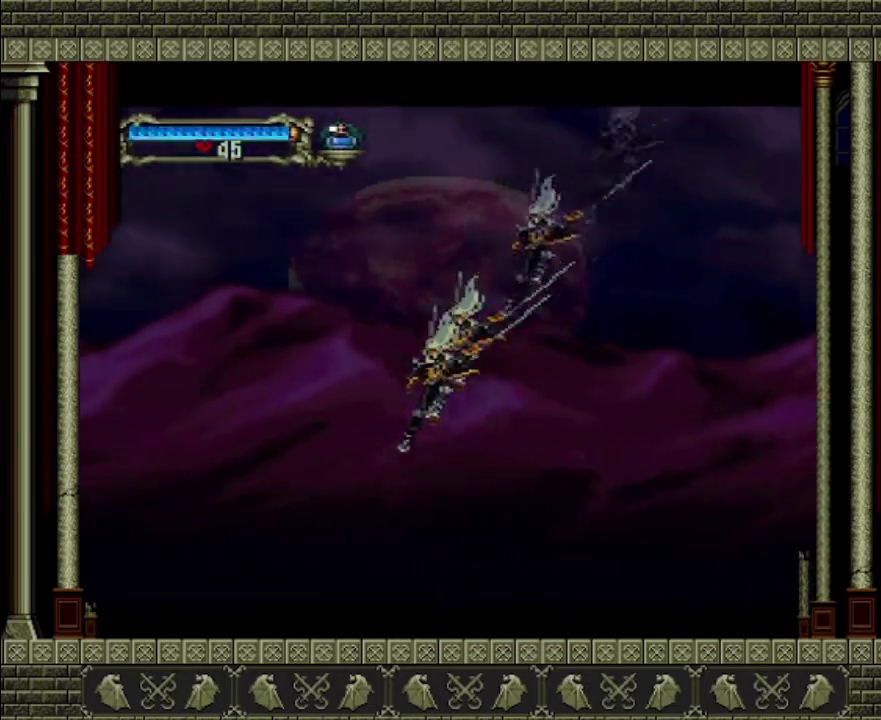
{"buttons": [], "left_stick": "down-left", "right_stick": "center", "events": []}
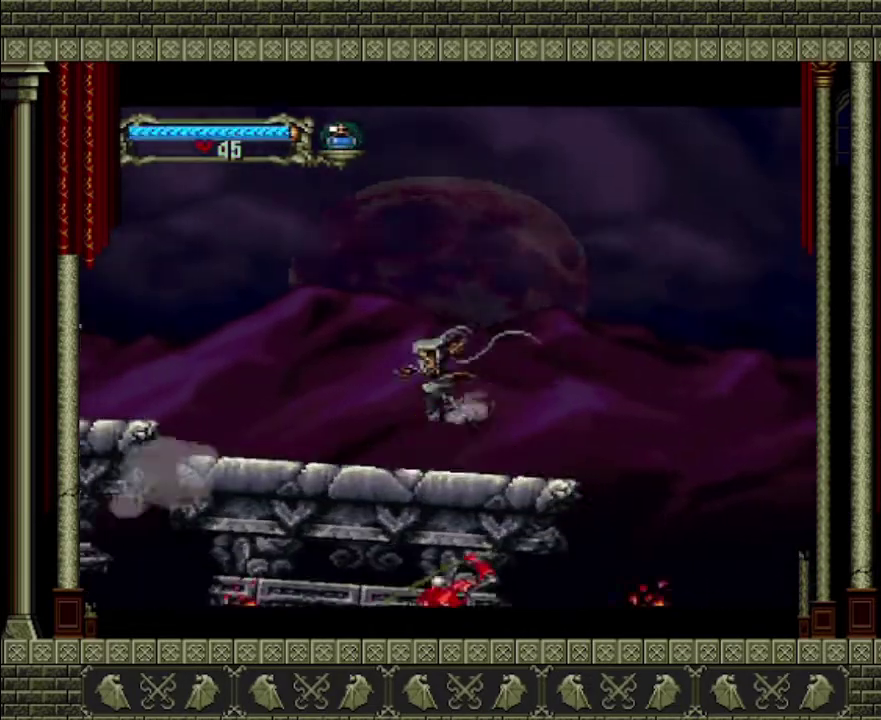
{"buttons": ["CROSS"], "left_stick": "left", "right_stick": "center", "events": [[67, "left_stick", "left"], [133, "CROSS", "down"]]}
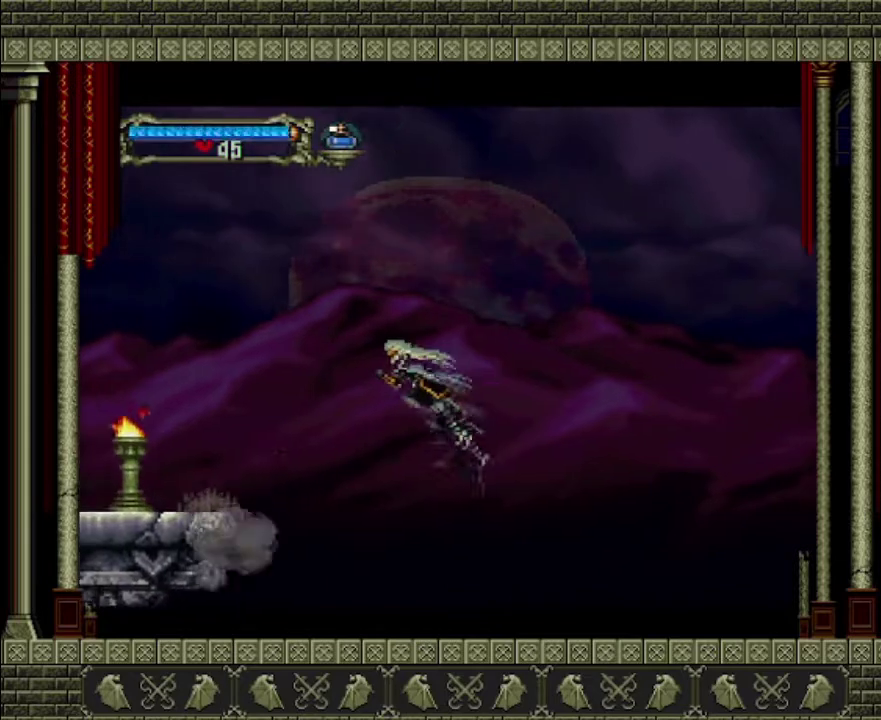
{"buttons": ["CROSS"], "left_stick": "left", "right_stick": "center", "events": []}
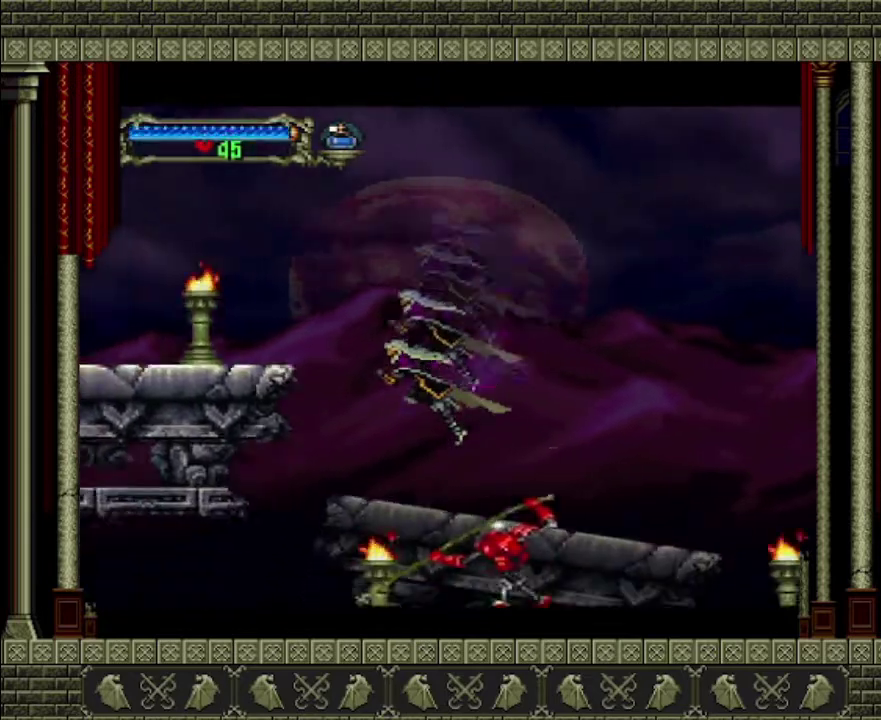
{"buttons": [], "left_stick": "left", "right_stick": "center", "events": [[333, "CROSS", "up"]]}
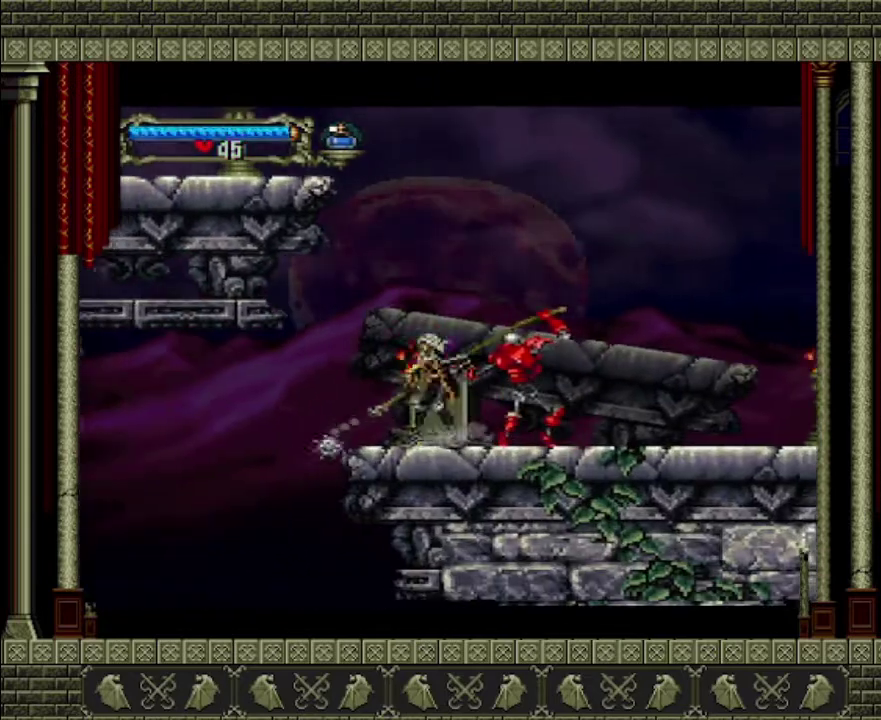
{"buttons": ["CROSS"], "left_stick": "left", "right_stick": "center", "events": [[33, "left_stick", "center"], [100, "left_stick", "right"], [167, "CROSS", "down"], [233, "left_stick", "center"], [333, "left_stick", "left"]]}
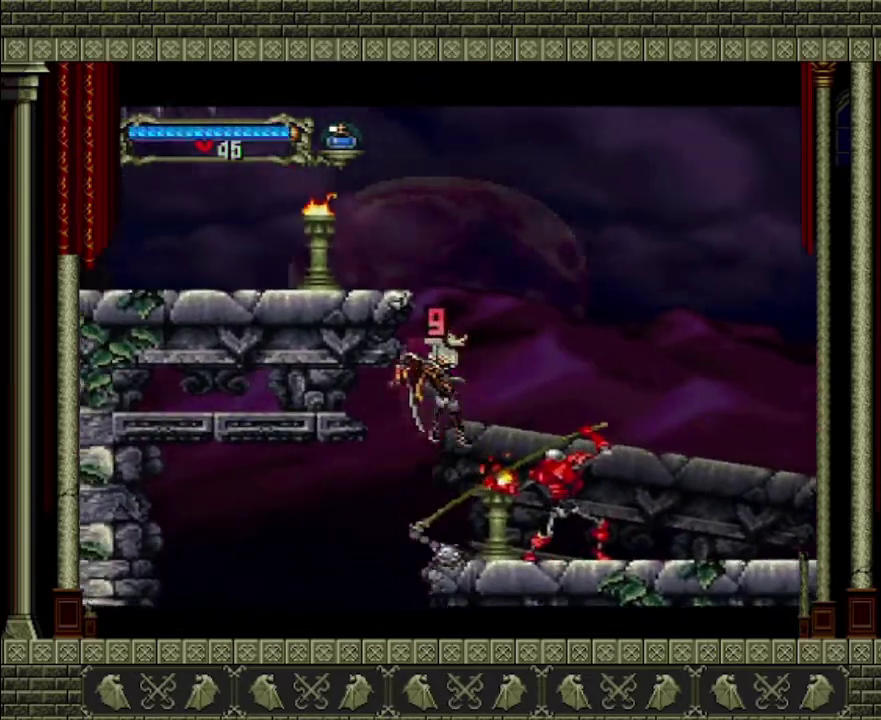
{"buttons": [], "left_stick": "right", "right_stick": "center", "events": [[100, "left_stick", "center"], [200, "CROSS", "up"], [200, "left_stick", "right"]]}
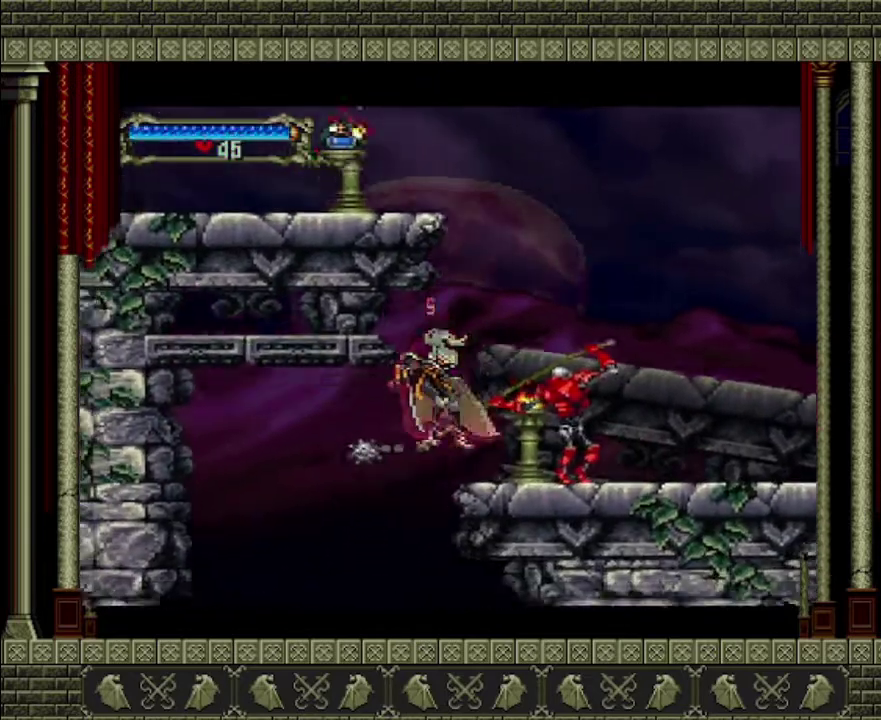
{"buttons": [], "left_stick": "right", "right_stick": "center", "events": [[167, "CROSS", "down"], [467, "CROSS", "up"]]}
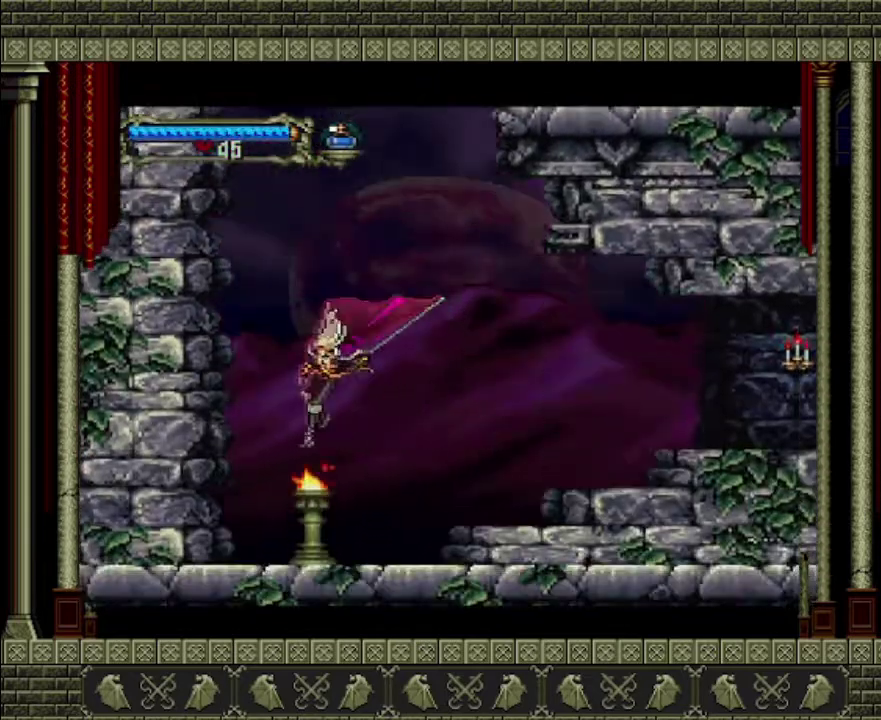
{"buttons": [], "left_stick": "right", "right_stick": "center", "events": [[167, "left_stick", "center"], [467, "left_stick", "right"]]}
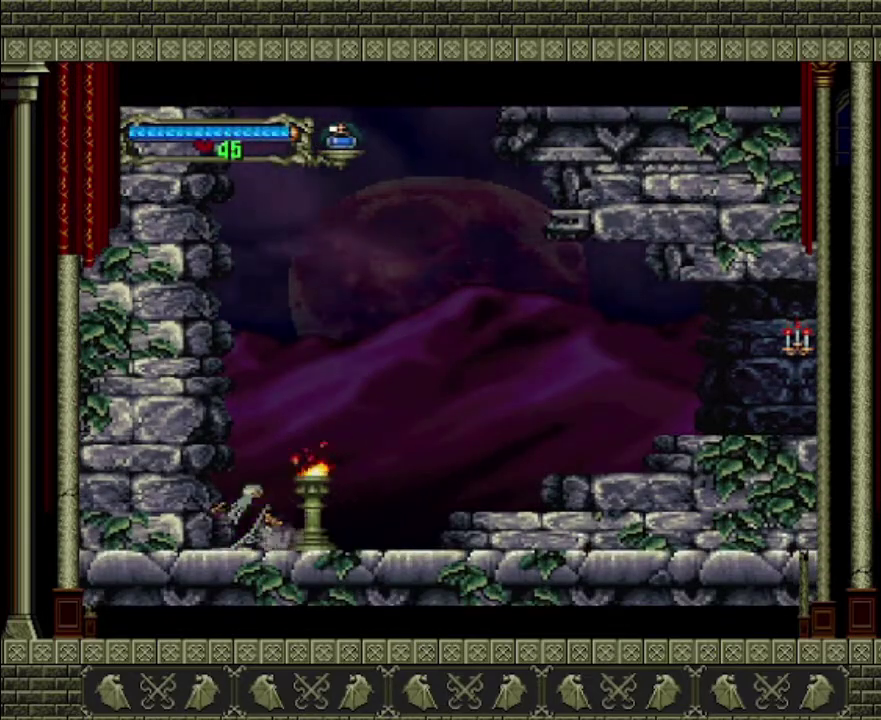
{"buttons": [], "left_stick": "down-right", "right_stick": "center", "events": [[100, "left_stick", "down-right"], [233, "SQUARE", "down"], [367, "SQUARE", "up"]]}
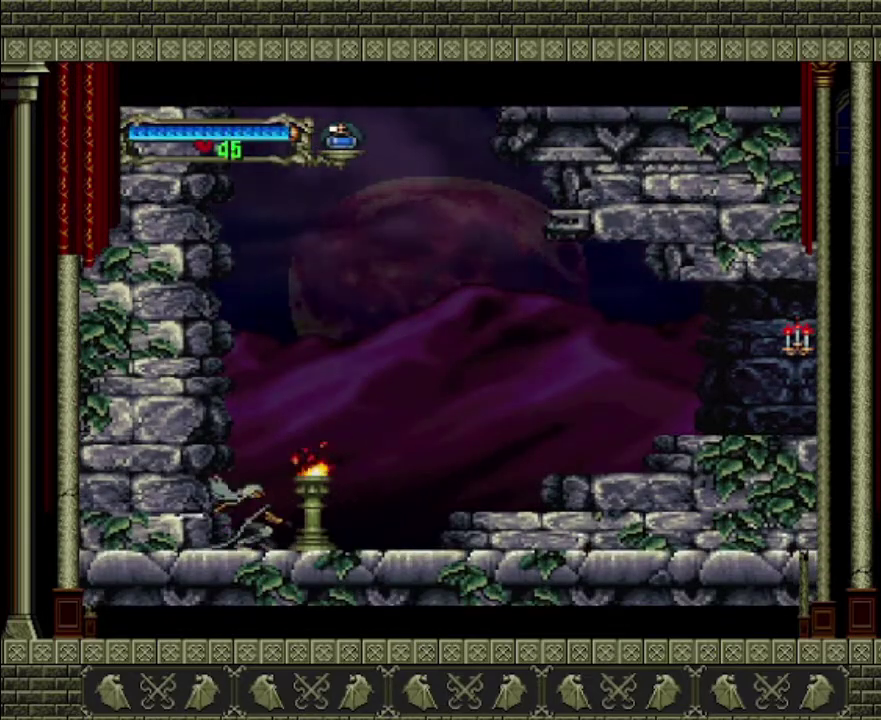
{"buttons": [], "left_stick": "center", "right_stick": "center", "events": [[67, "left_stick", "right"], [267, "SQUARE", "down"], [267, "left_stick", "center"], [367, "SQUARE", "up"]]}
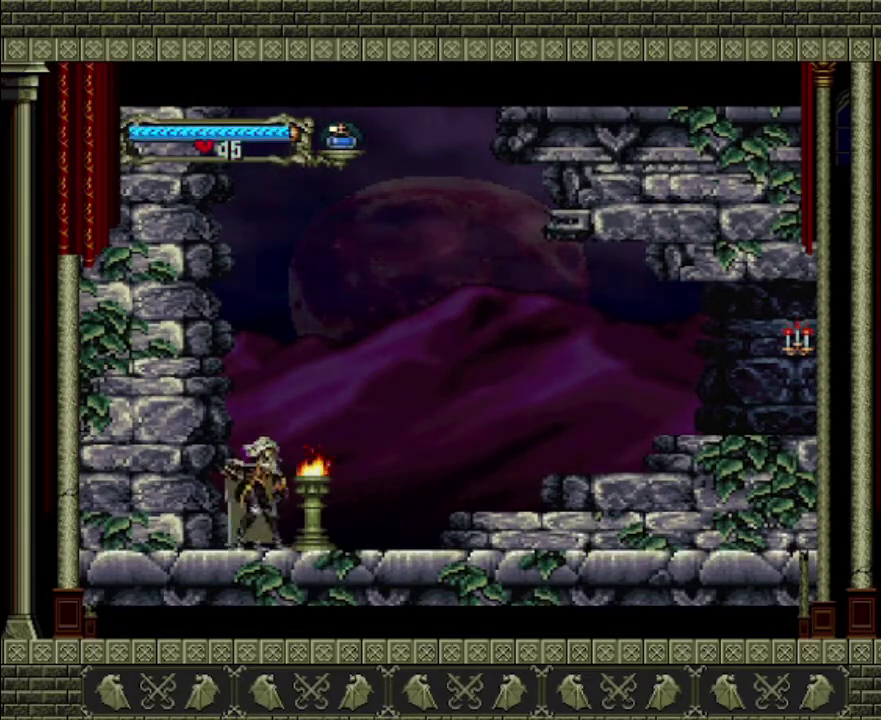
{"buttons": [], "left_stick": "down", "right_stick": "center", "events": [[167, "SQUARE", "down"], [400, "SQUARE", "up"], [400, "left_stick", "down"]]}
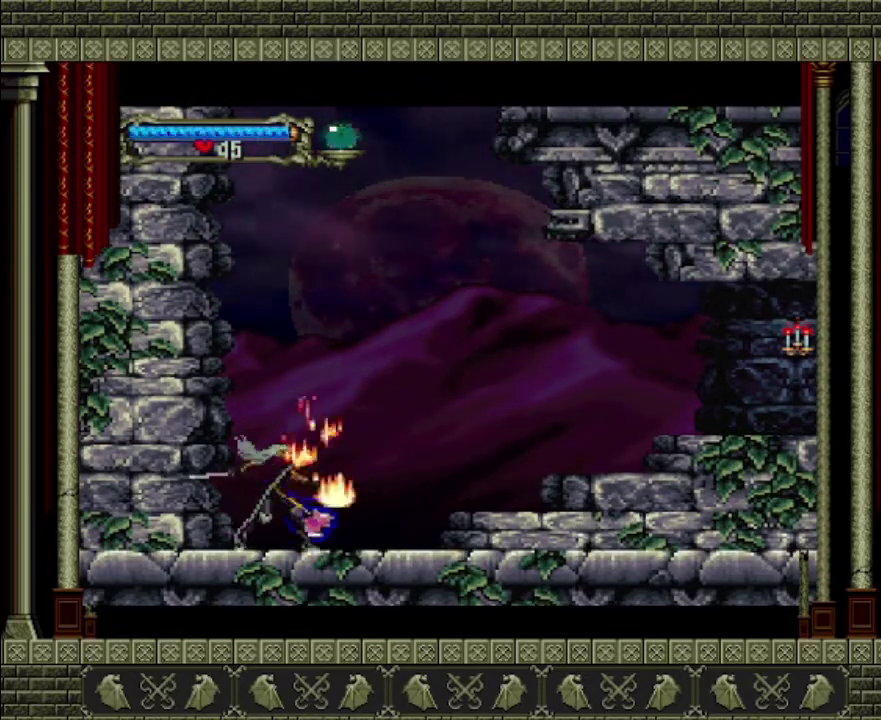
{"buttons": [], "left_stick": "center", "right_stick": "center", "events": [[100, "left_stick", "down-right"], [167, "left_stick", "right"], [433, "left_stick", "center"]]}
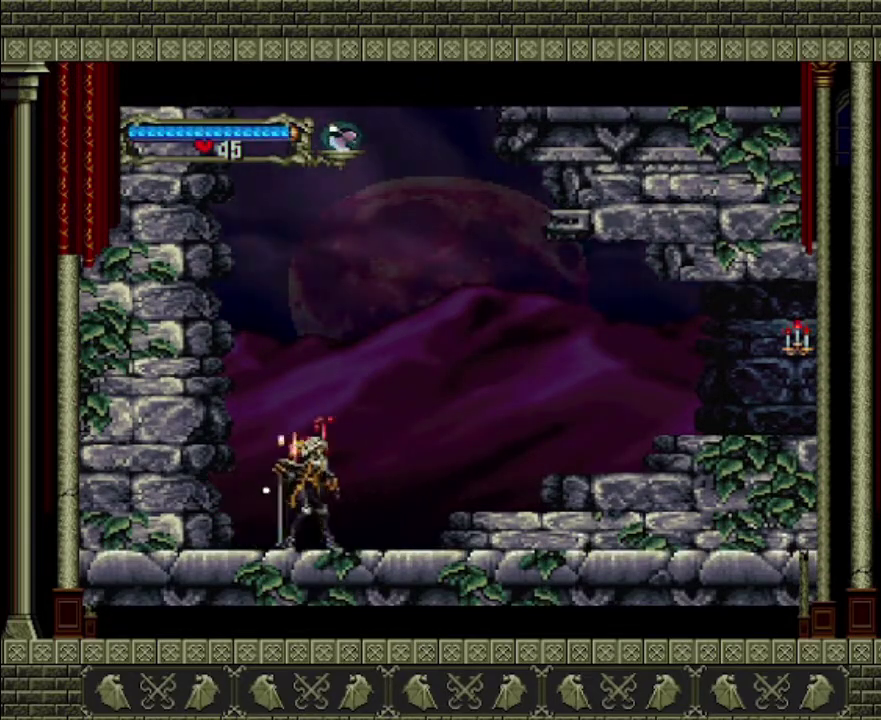
{"buttons": [], "left_stick": "left", "right_stick": "center", "events": [[367, "left_stick", "left"]]}
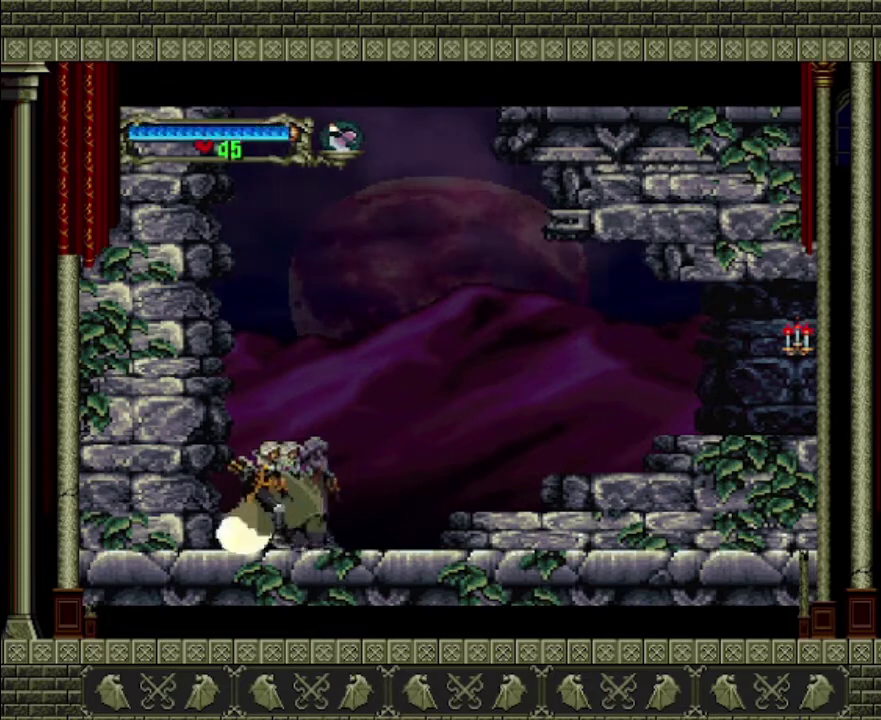
{"buttons": [], "left_stick": "center", "right_stick": "center", "events": [[100, "left_stick", "center"]]}
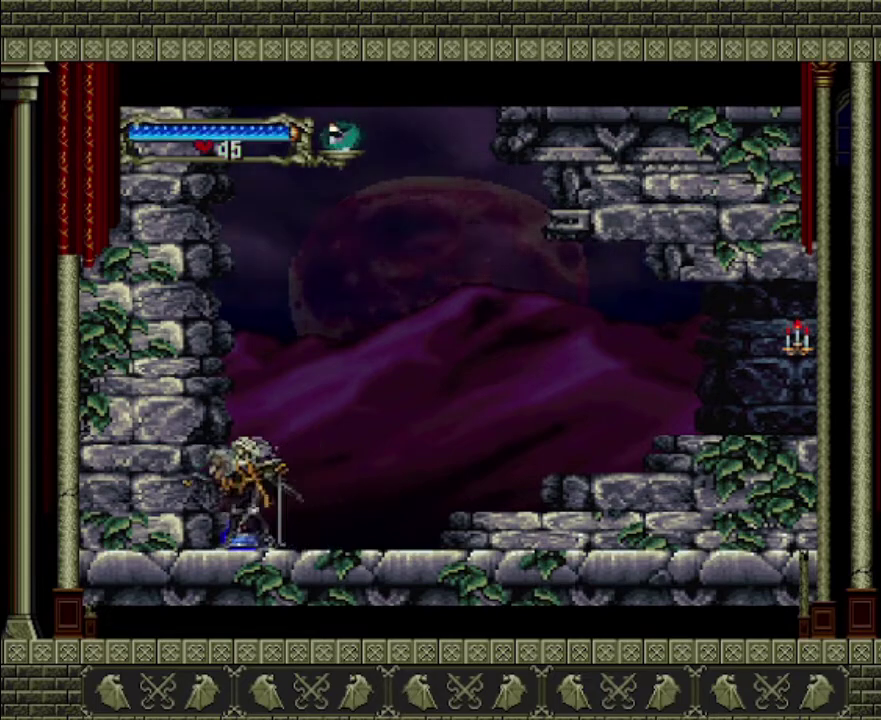
{"buttons": [], "left_stick": "center", "right_stick": "center", "events": []}
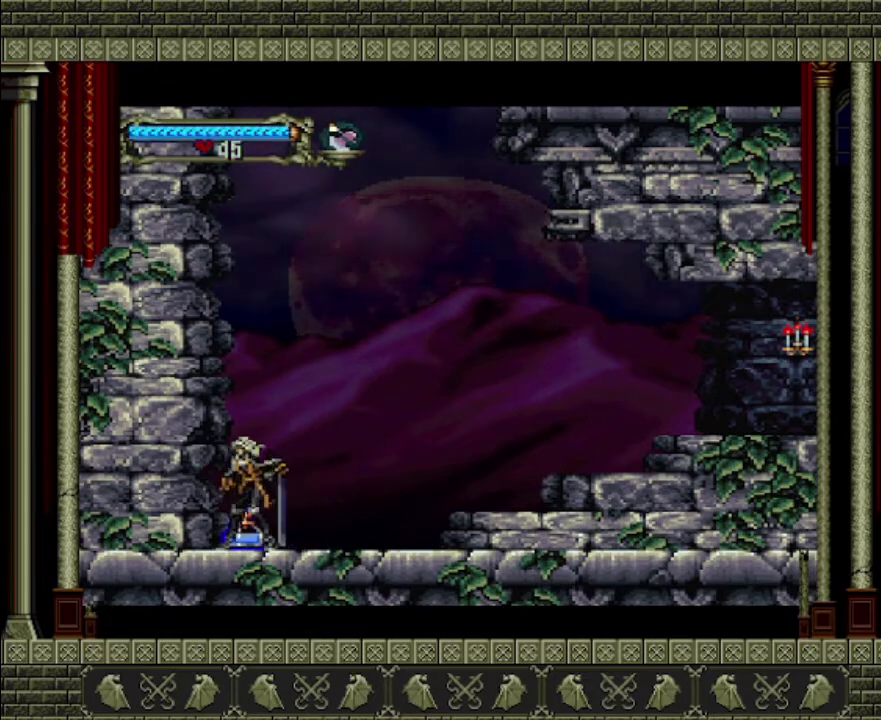
{"buttons": [], "left_stick": "center", "right_stick": "center", "events": []}
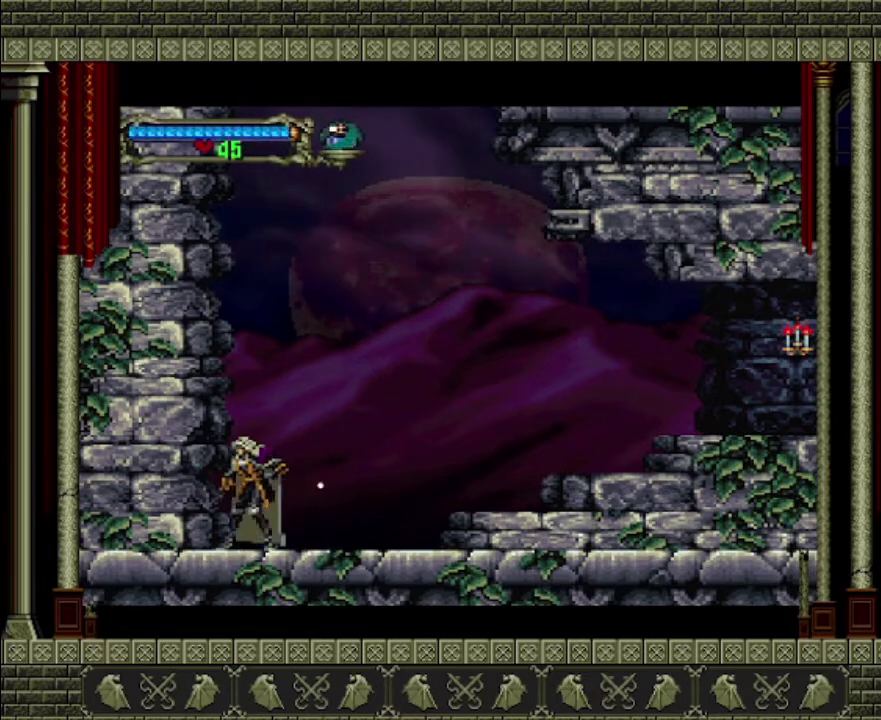
{"buttons": ["CROSS"], "left_stick": "right", "right_stick": "center", "events": [[133, "left_stick", "right"], [467, "CROSS", "down"]]}
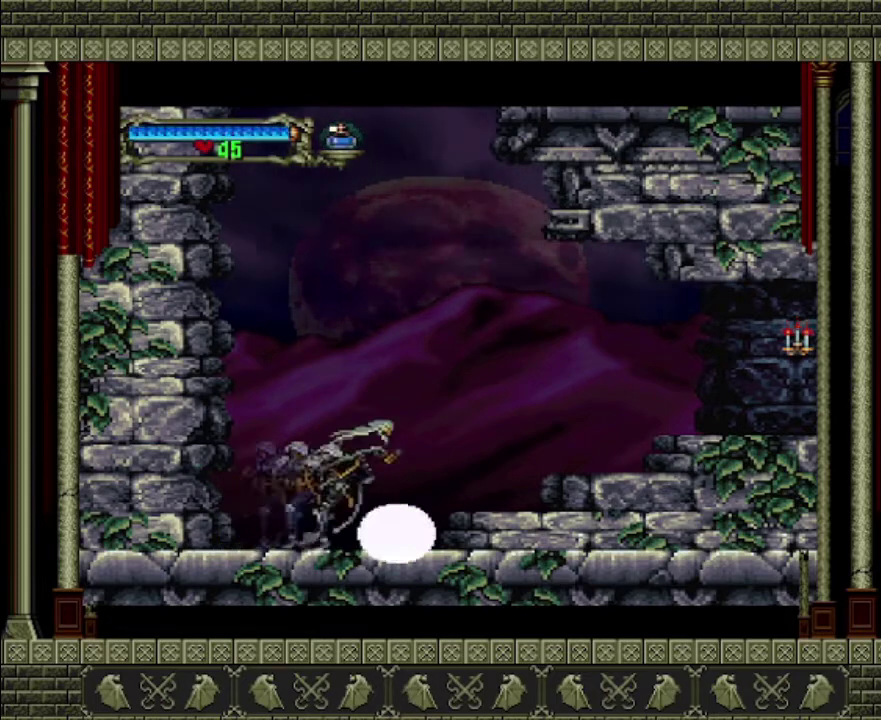
{"buttons": [], "left_stick": "right", "right_stick": "center", "events": [[300, "CROSS", "up"]]}
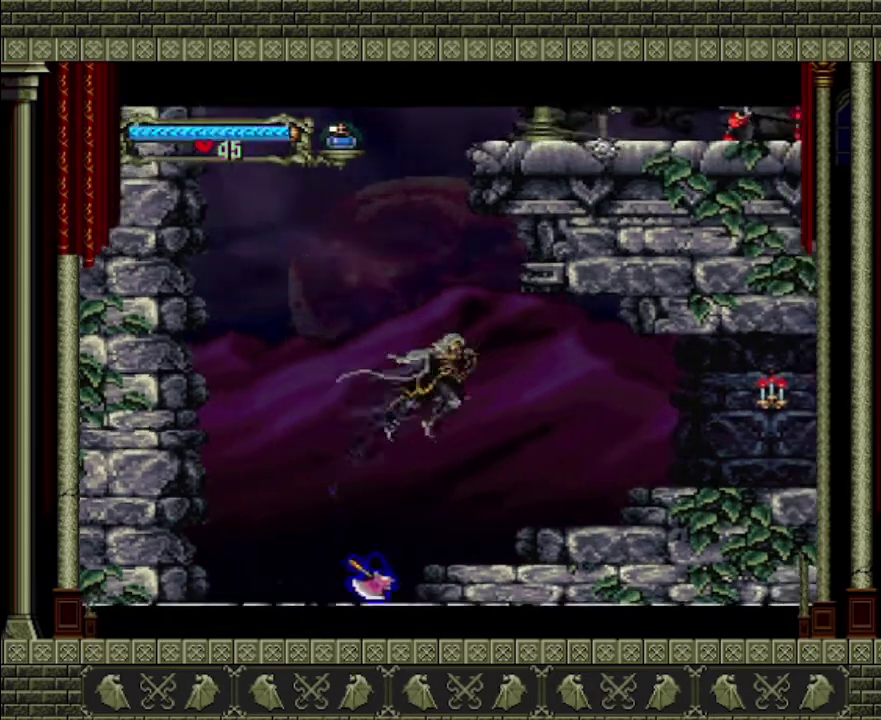
{"buttons": [], "left_stick": "right", "right_stick": "center", "events": []}
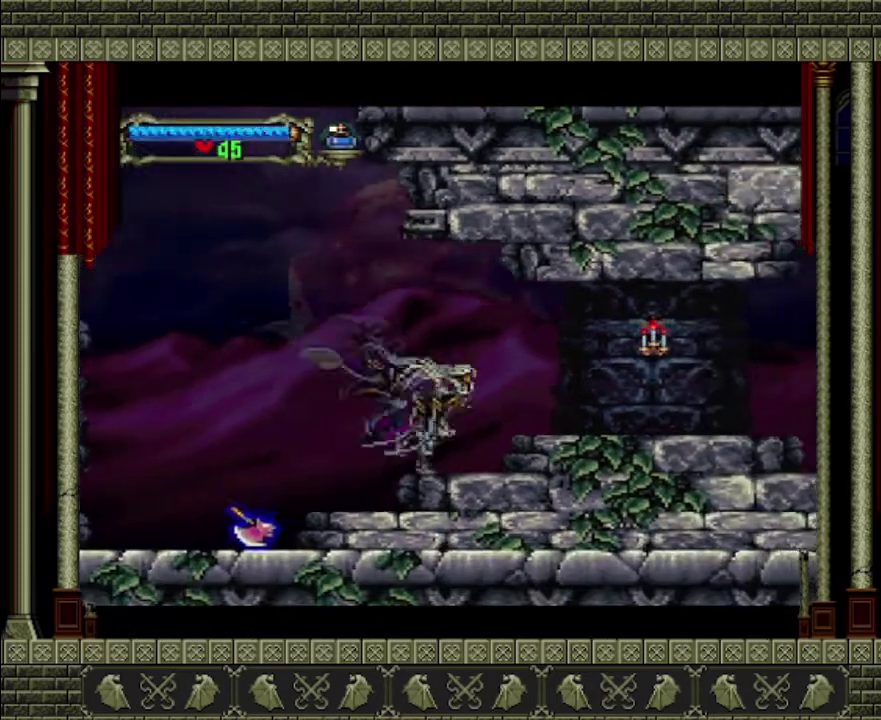
{"buttons": ["SQUARE"], "left_stick": "down-right", "right_stick": "center", "events": [[33, "CROSS", "down"], [200, "CROSS", "up"], [267, "left_stick", "down-right"], [400, "SQUARE", "down"]]}
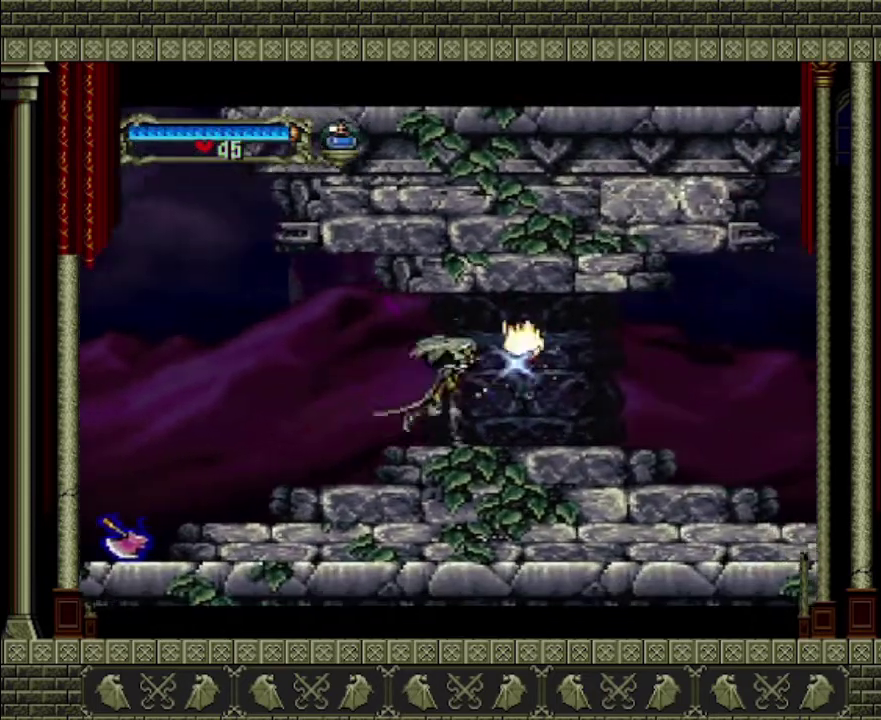
{"buttons": [], "left_stick": "right", "right_stick": "center", "events": [[33, "SQUARE", "up"], [67, "left_stick", "right"]]}
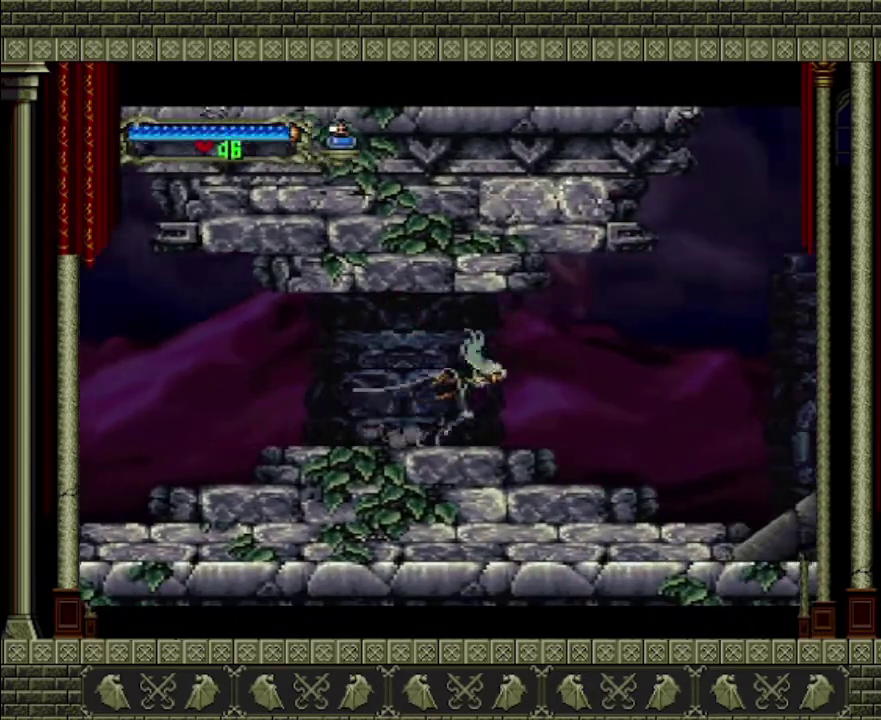
{"buttons": [], "left_stick": "right", "right_stick": "center", "events": []}
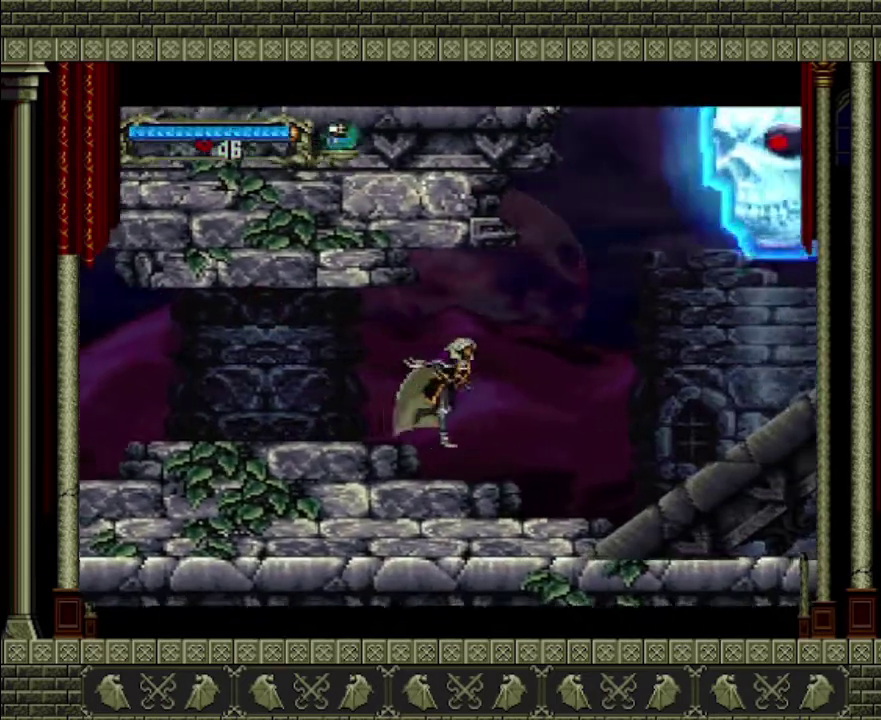
{"buttons": ["CROSS", "SQUARE"], "left_stick": "right", "right_stick": "center", "events": [[367, "CROSS", "down"], [500, "SQUARE", "down"]]}
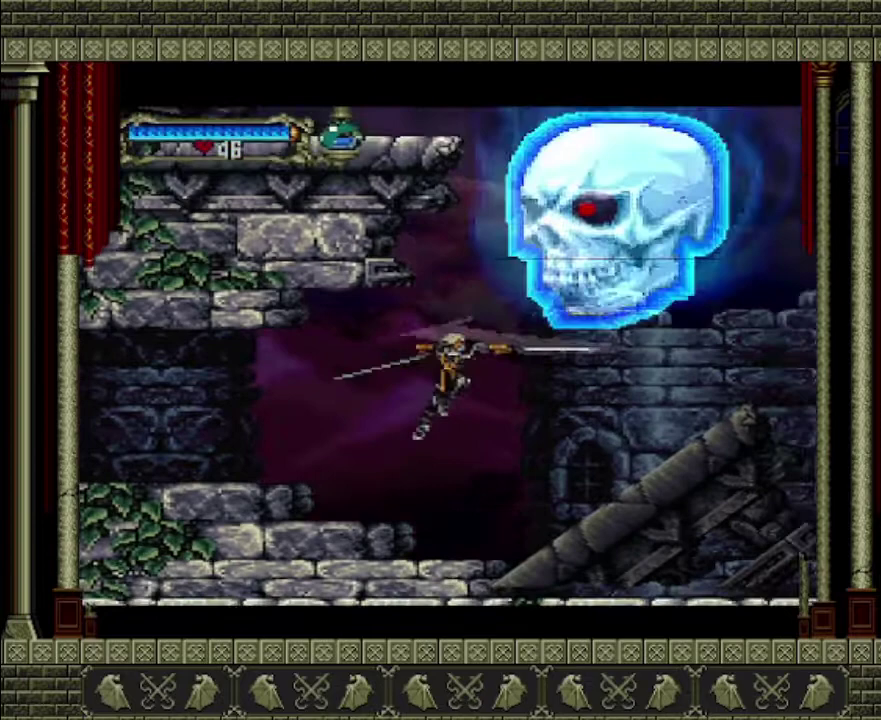
{"buttons": [], "left_stick": "right", "right_stick": "center", "events": [[33, "left_stick", "center"], [133, "CROSS", "up"], [133, "SQUARE", "up"], [167, "left_stick", "left"], [367, "left_stick", "center"], [433, "left_stick", "right"]]}
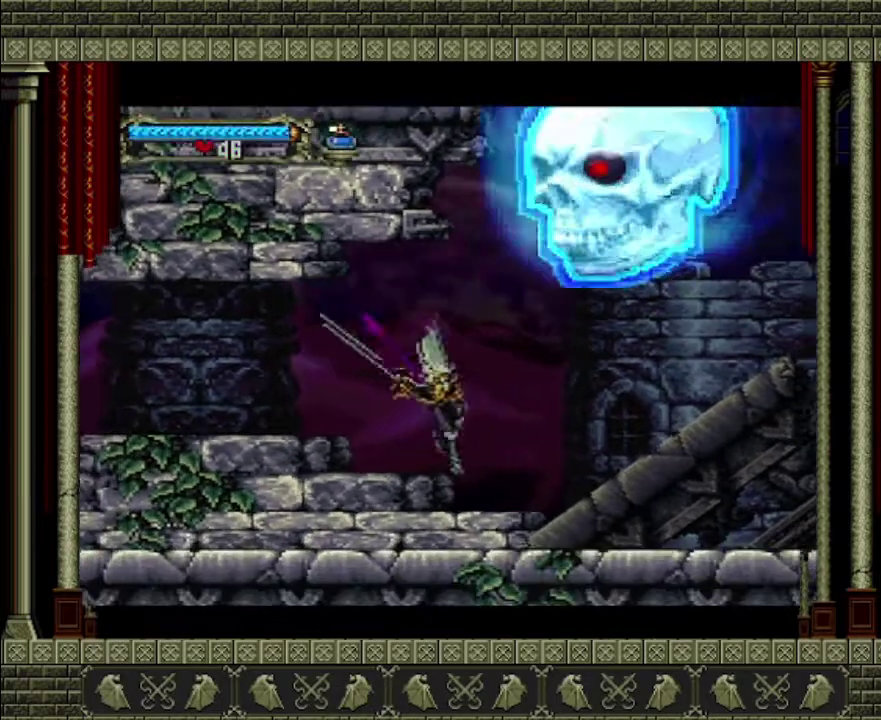
{"buttons": [], "left_stick": "right", "right_stick": "center", "events": []}
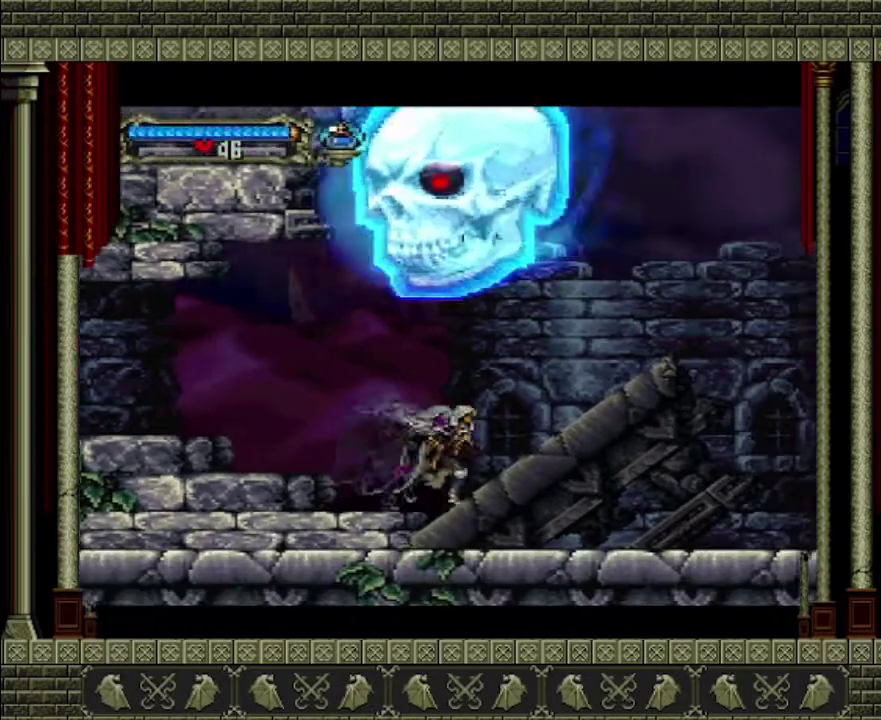
{"buttons": [], "left_stick": "right", "right_stick": "center", "events": []}